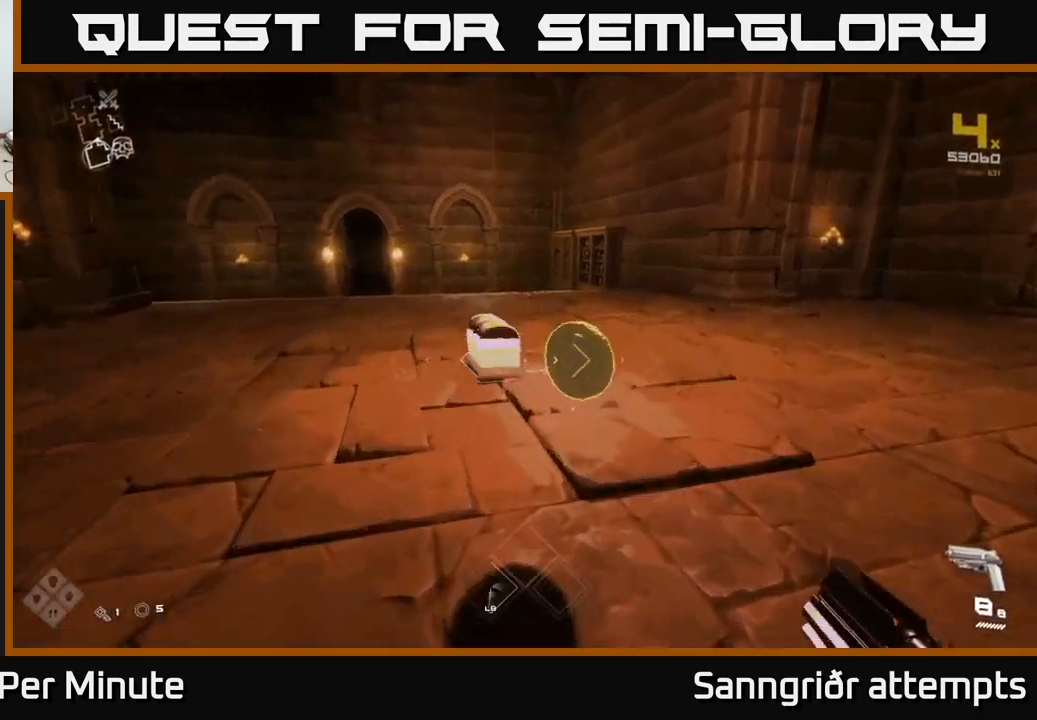
Gameplay with a controller (Xbox layout); each line is a JSON object with the inputs held at the frame after it. "events" lists button and stick changes between this image and that frame as [ms after this image, input, new state], when the widget could be followed in between. Not read: L1.
{"buttons": ["X"], "left_stick": "down", "right_stick": "center", "events": [[234, "right_stick", "down-left"], [367, "right_stick", "center"], [500, "X", "down"], [500, "left_stick", "down"]]}
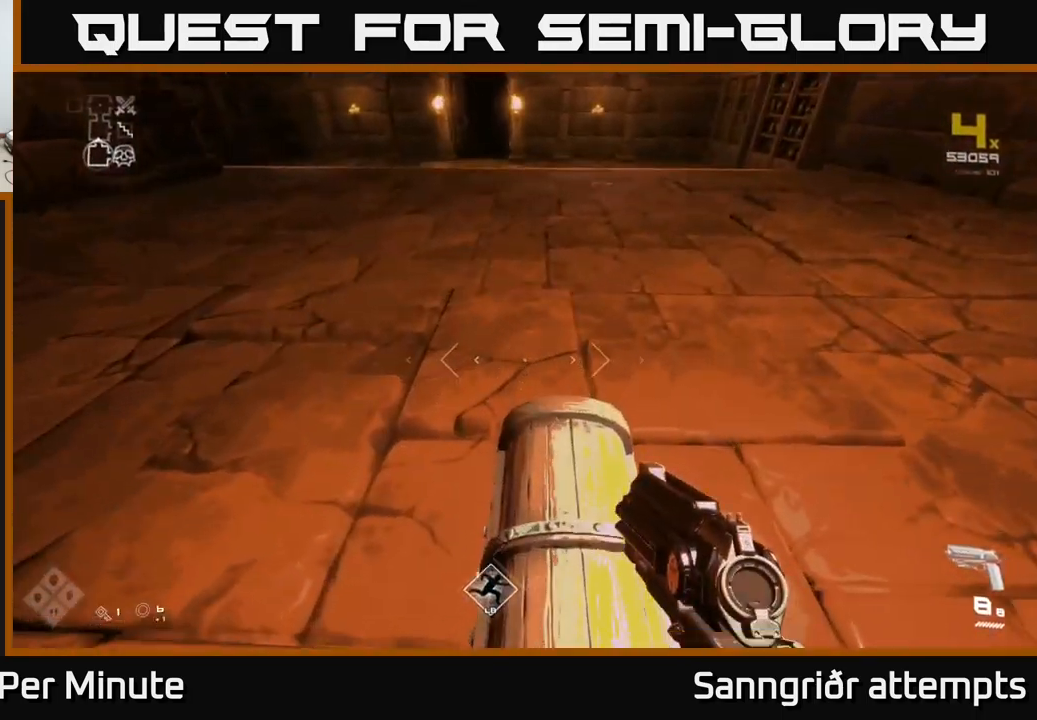
{"buttons": [], "left_stick": "center", "right_stick": "center", "events": [[84, "X", "up"], [217, "left_stick", "center"]]}
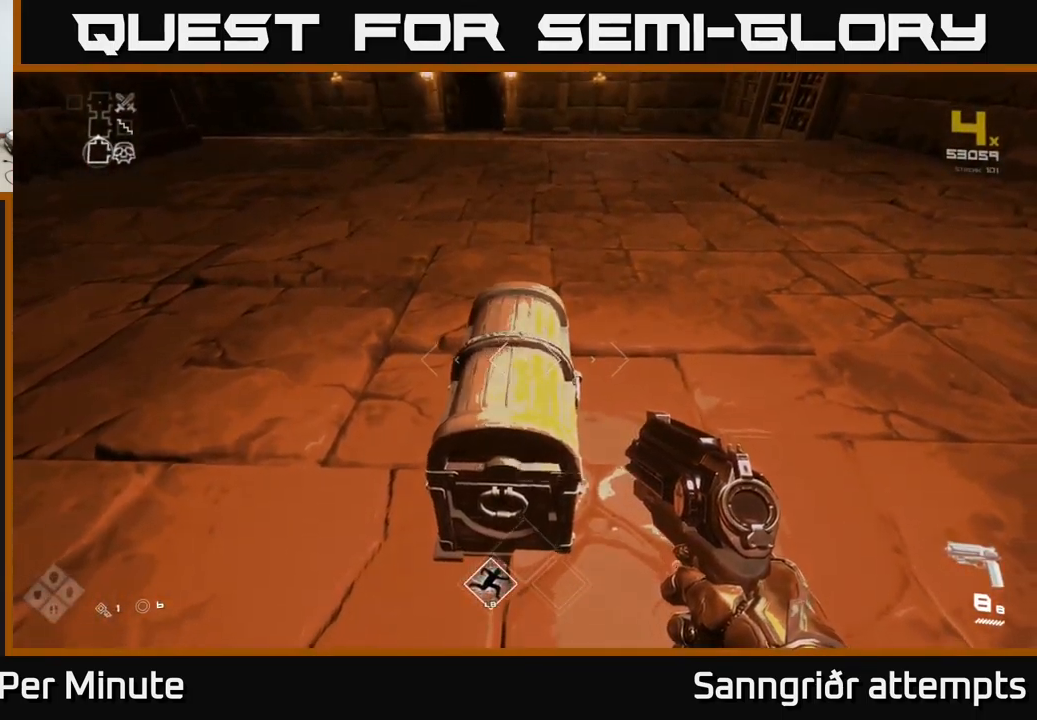
{"buttons": [], "left_stick": "center", "right_stick": "center", "events": [[34, "X", "down"], [100, "X", "up"]]}
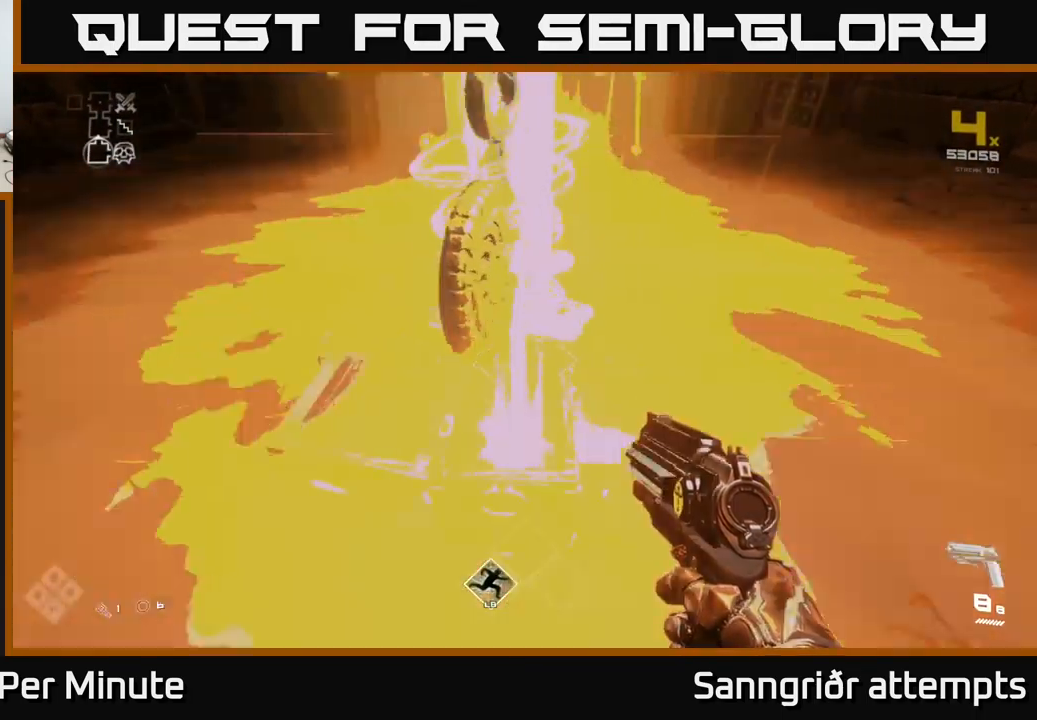
{"buttons": [], "left_stick": "right", "right_stick": "right", "events": [[117, "left_stick", "up"], [234, "right_stick", "right"], [467, "left_stick", "right"]]}
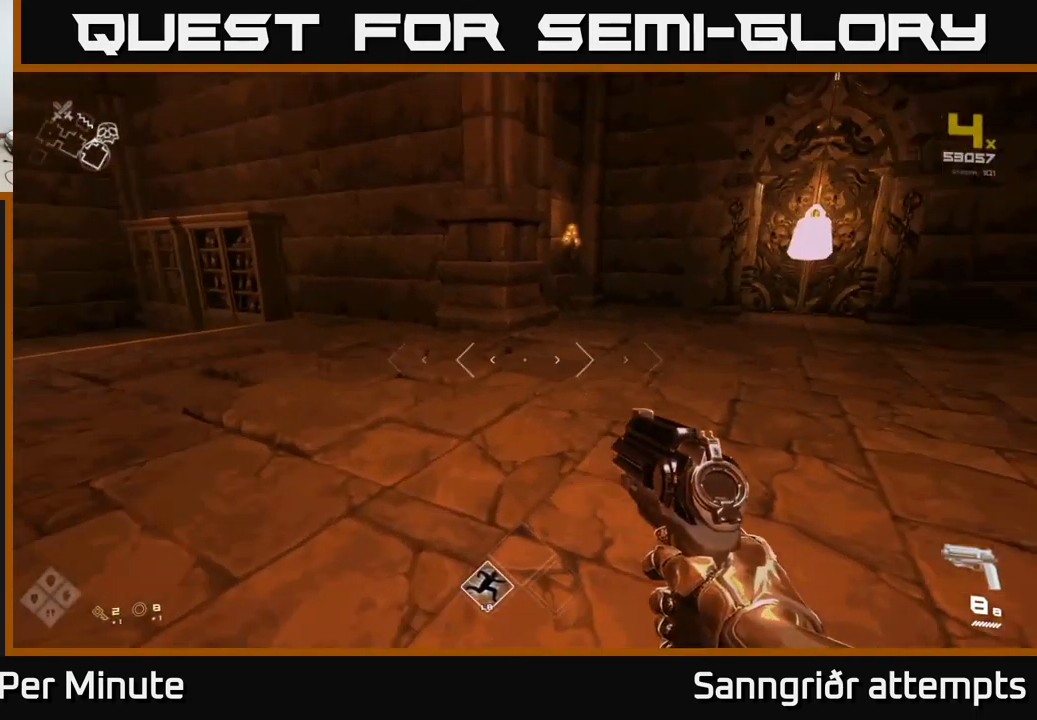
{"buttons": [], "left_stick": "up", "right_stick": "center", "events": [[50, "left_stick", "down-right"], [167, "left_stick", "center"], [217, "left_stick", "up"], [250, "right_stick", "center"]]}
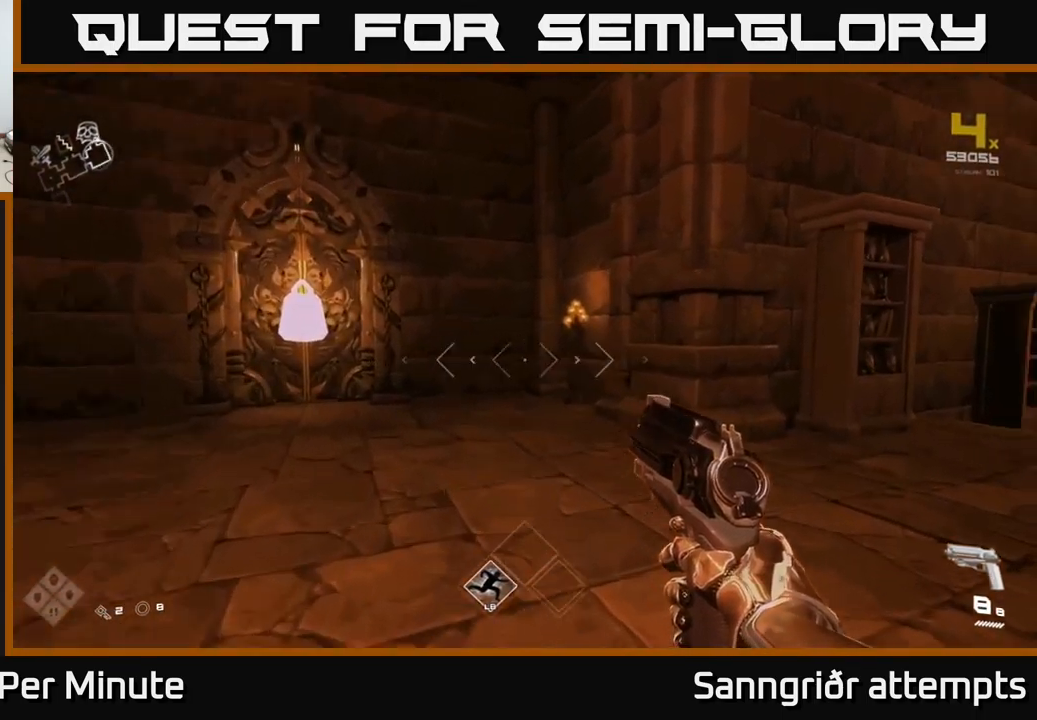
{"buttons": [], "left_stick": "right", "right_stick": "center", "events": [[34, "right_stick", "right"], [150, "left_stick", "right"], [450, "right_stick", "center"]]}
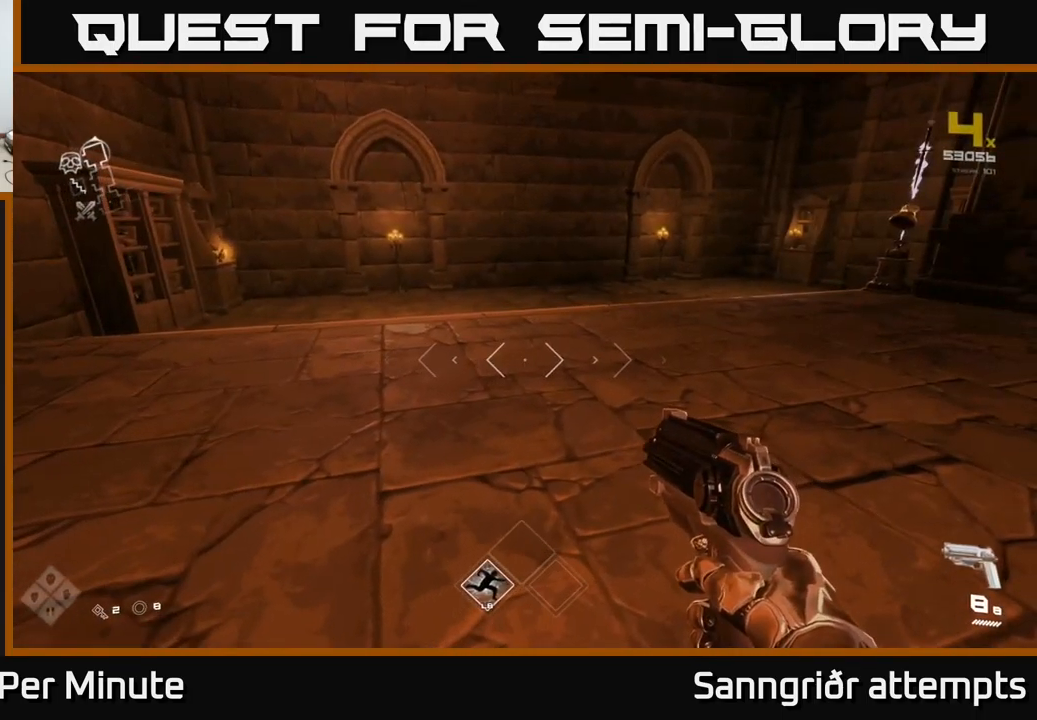
{"buttons": [], "left_stick": "up-left", "right_stick": "center", "events": [[17, "left_stick", "center"], [134, "right_stick", "right"], [250, "left_stick", "up-left"], [300, "left_stick", "left"], [434, "right_stick", "center"], [484, "left_stick", "up-left"]]}
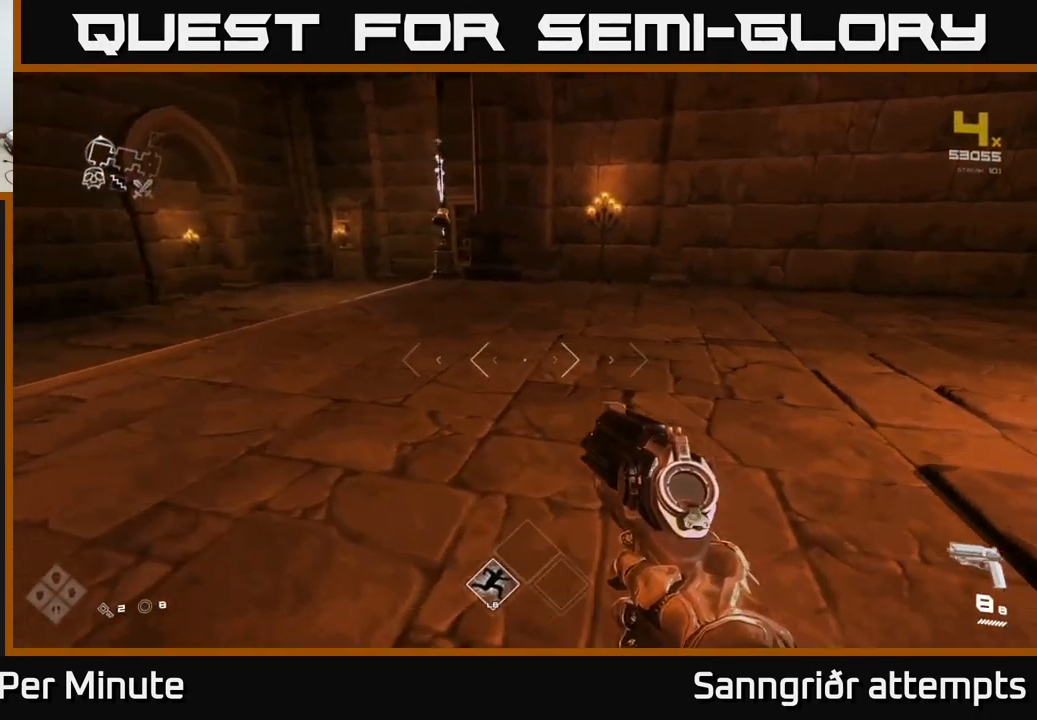
{"buttons": [], "left_stick": "right", "right_stick": "right", "events": [[17, "left_stick", "up"], [150, "right_stick", "right"], [217, "left_stick", "up-right"], [317, "left_stick", "right"]]}
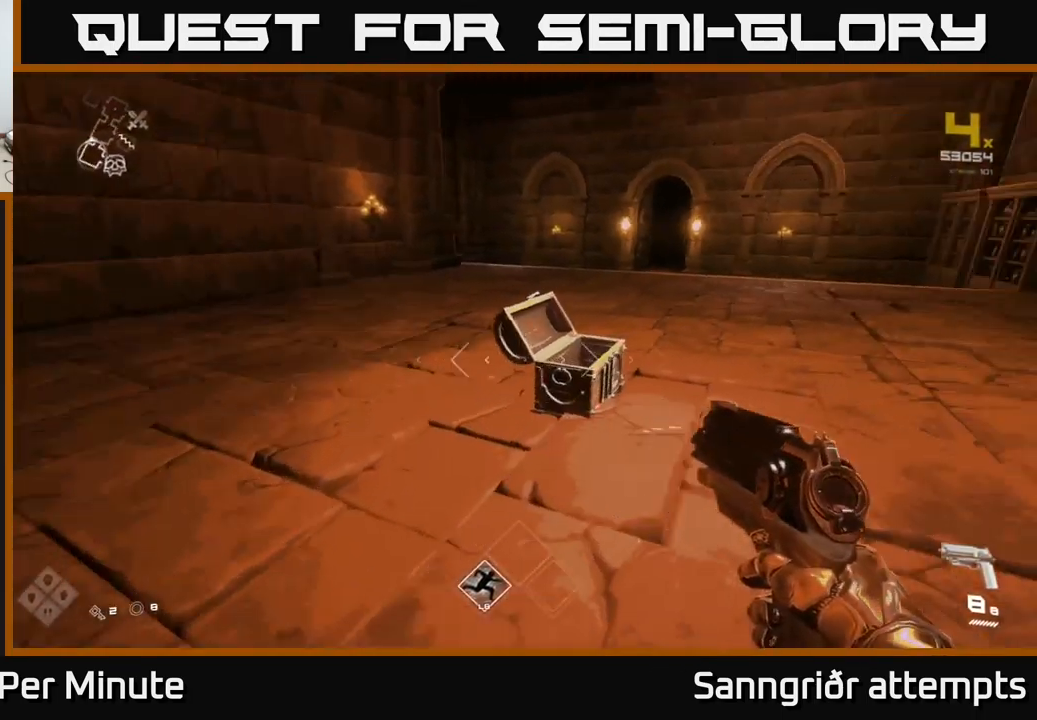
{"buttons": [], "left_stick": "up-left", "right_stick": "left", "events": [[234, "left_stick", "up-left"], [267, "right_stick", "center"], [317, "right_stick", "left"]]}
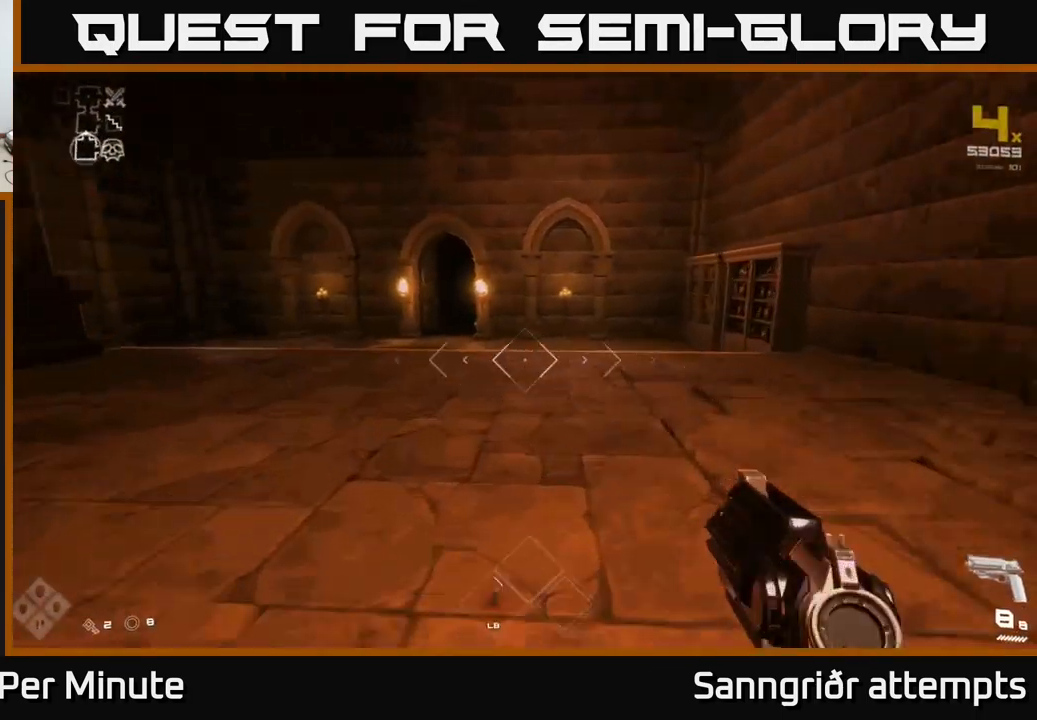
{"buttons": [], "left_stick": "up", "right_stick": "left", "events": [[17, "left_stick", "up"], [34, "right_stick", "center"], [351, "right_stick", "left"]]}
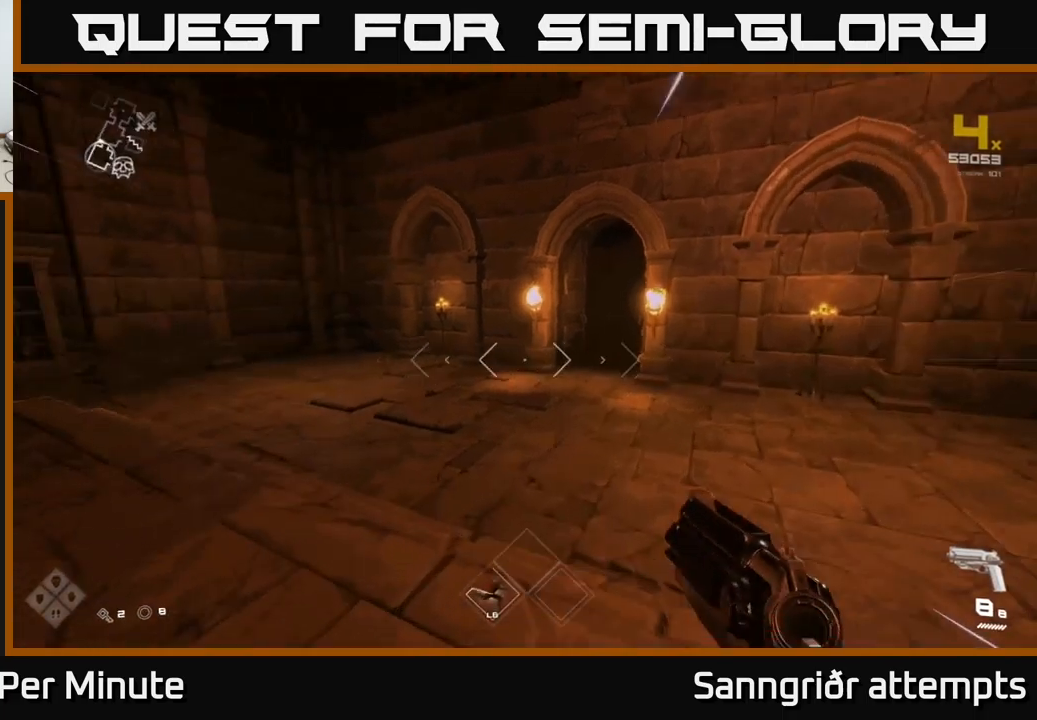
{"buttons": [], "left_stick": "up", "right_stick": "center", "events": [[50, "right_stick", "center"], [217, "right_stick", "right"], [333, "right_stick", "center"]]}
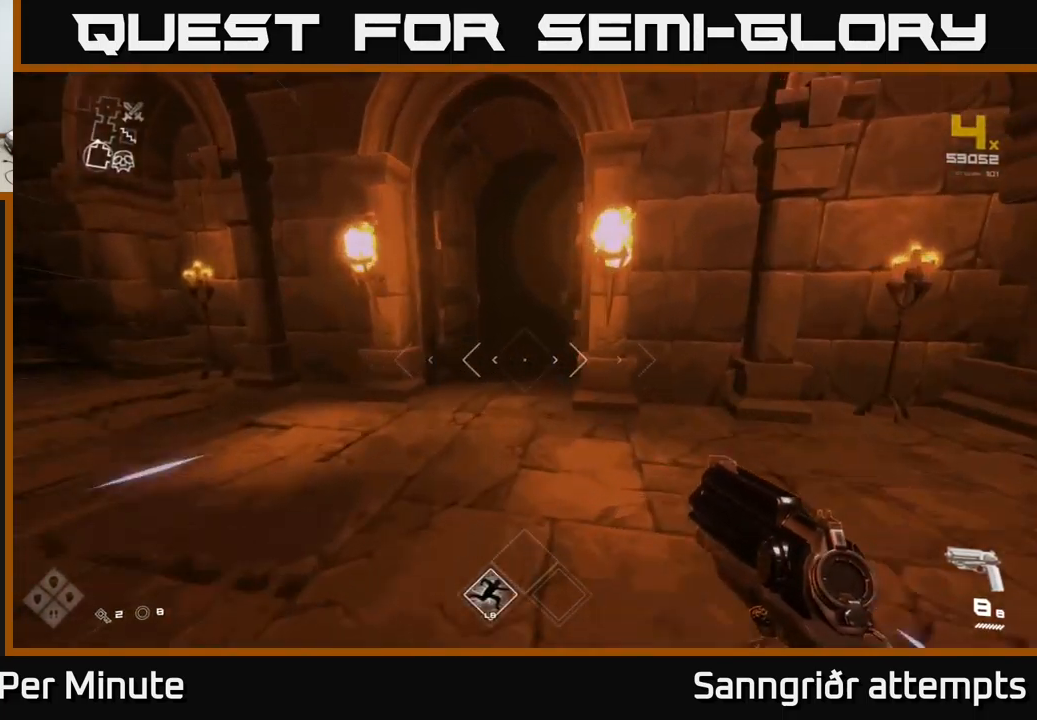
{"buttons": [], "left_stick": "up", "right_stick": "center", "events": []}
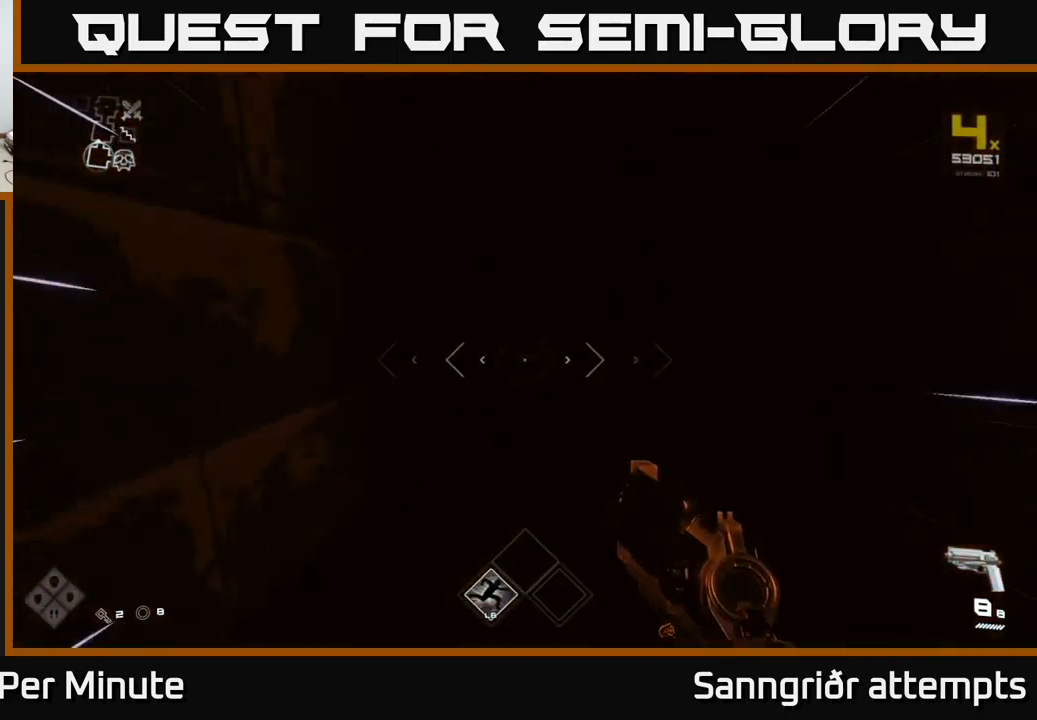
{"buttons": [], "left_stick": "up", "right_stick": "center", "events": [[50, "right_stick", "right"], [150, "right_stick", "center"]]}
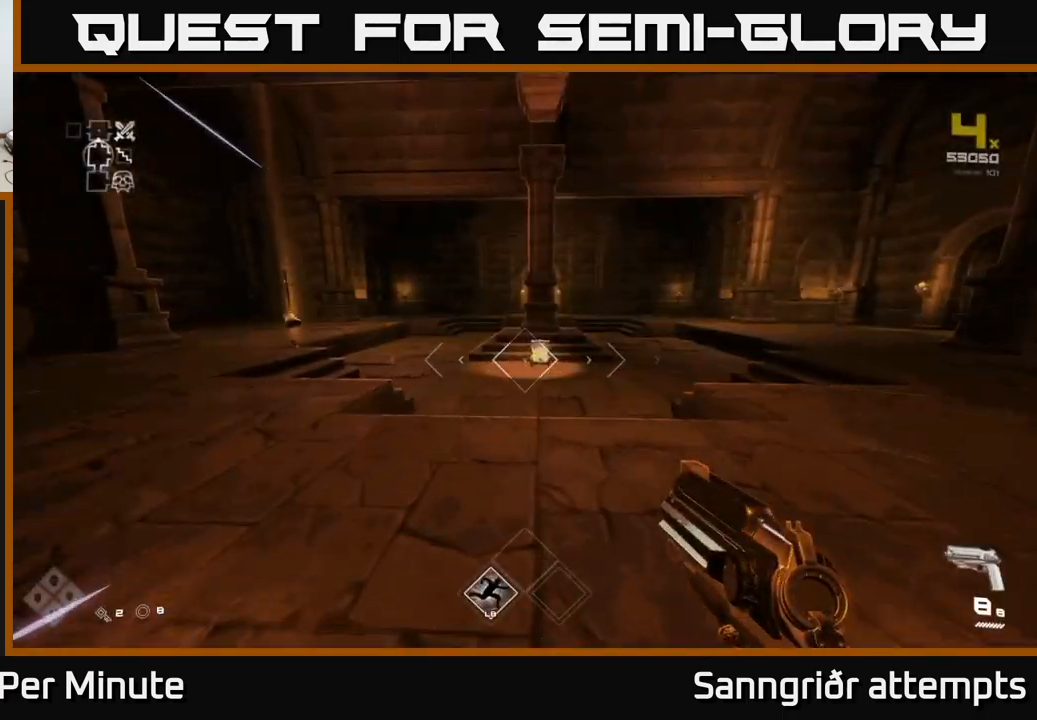
{"buttons": [], "left_stick": "up", "right_stick": "center", "events": []}
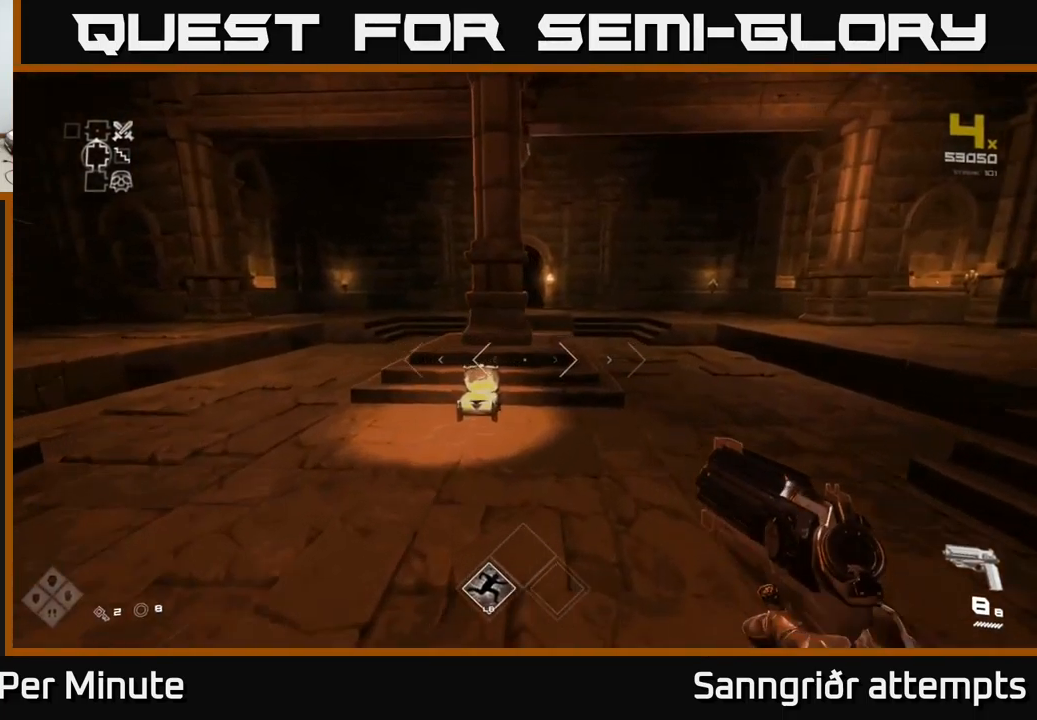
{"buttons": [], "left_stick": "up-left", "right_stick": "center", "events": [[67, "right_stick", "left"], [267, "right_stick", "center"], [317, "right_stick", "right"], [367, "left_stick", "up-left"], [433, "right_stick", "center"]]}
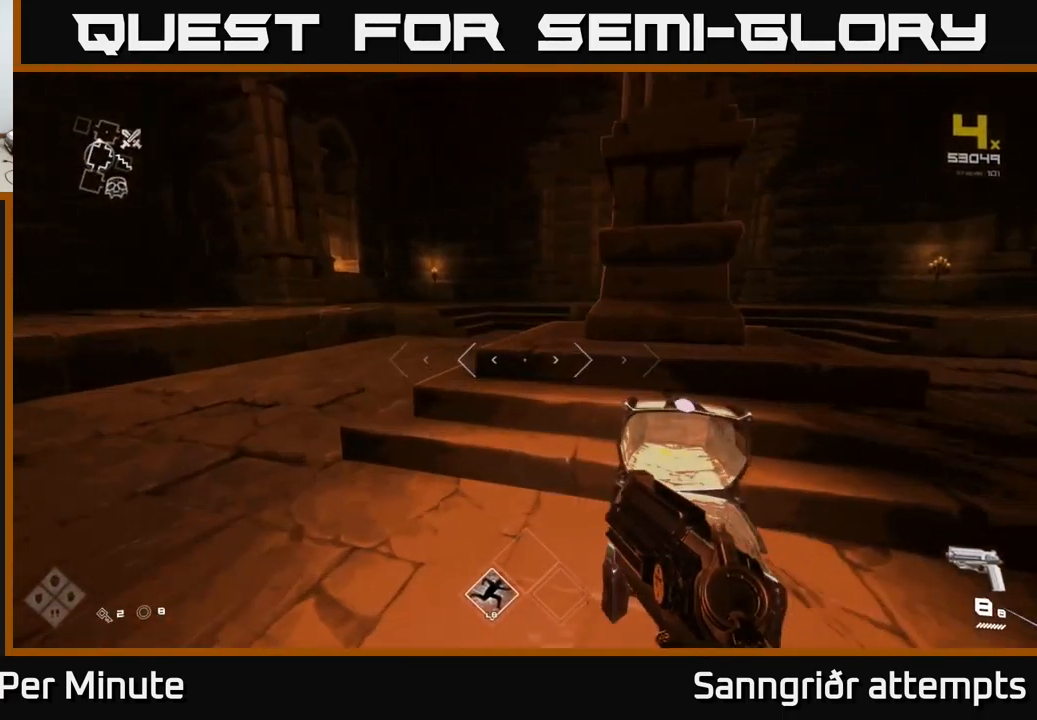
{"buttons": [], "left_stick": "up", "right_stick": "center", "events": [[83, "right_stick", "right"], [183, "left_stick", "up"], [267, "right_stick", "center"]]}
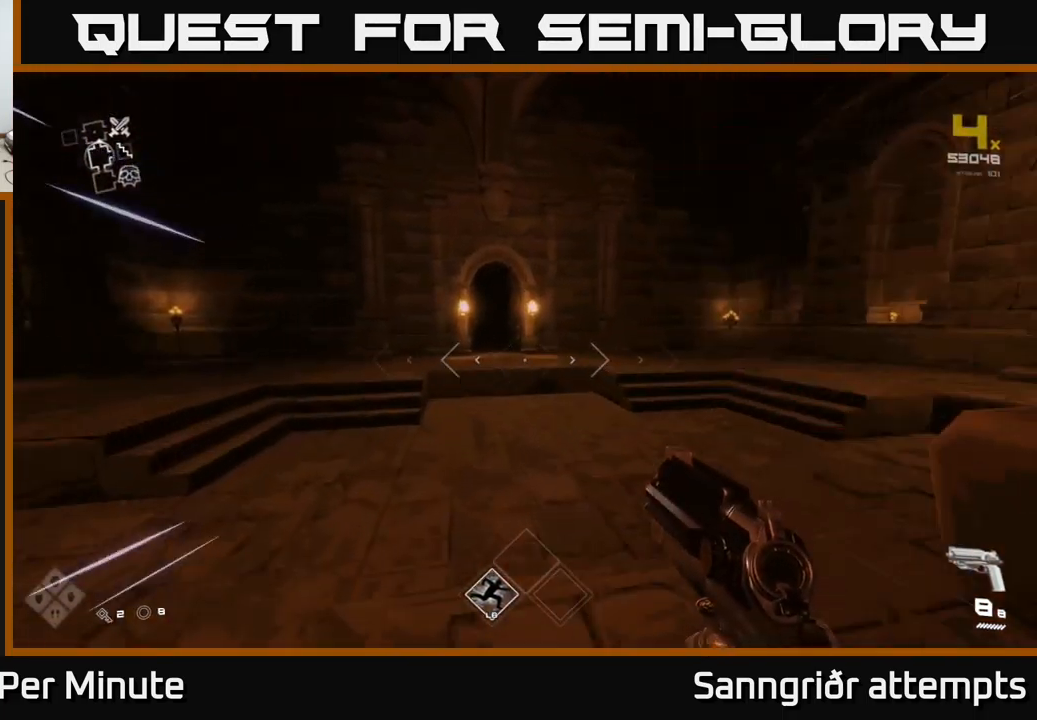
{"buttons": [], "left_stick": "up", "right_stick": "left", "events": [[167, "A", "down"], [300, "A", "up"], [467, "right_stick", "left"]]}
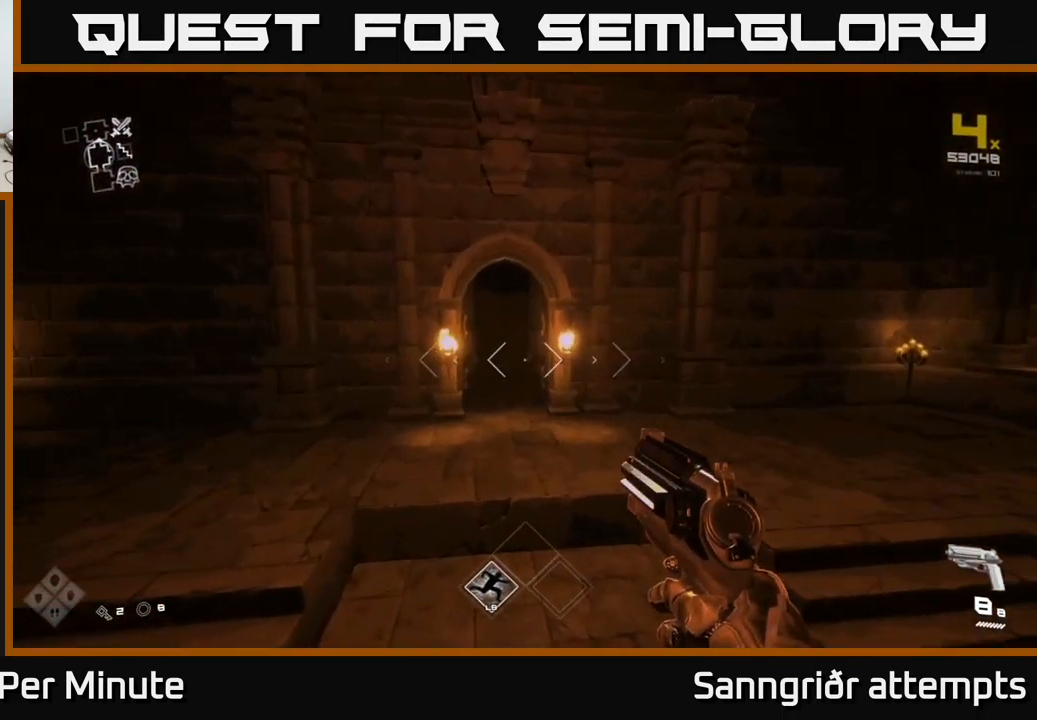
{"buttons": [], "left_stick": "up", "right_stick": "center", "events": [[50, "right_stick", "center"]]}
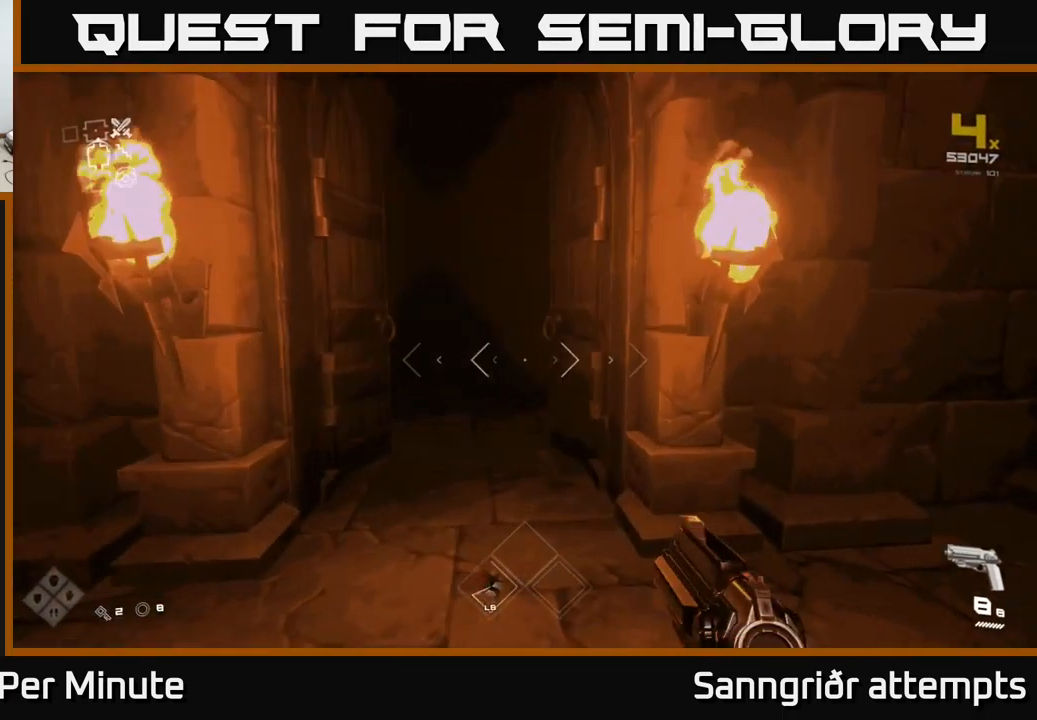
{"buttons": [], "left_stick": "up", "right_stick": "left", "events": [[483, "right_stick", "left"]]}
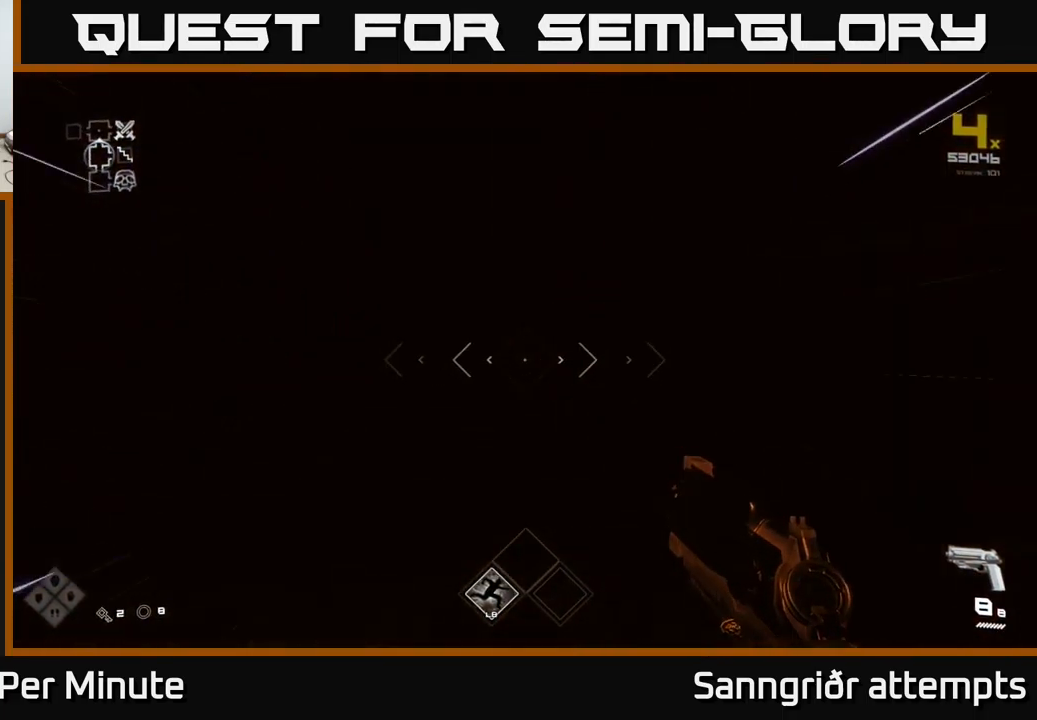
{"buttons": [], "left_stick": "up", "right_stick": "center", "events": [[33, "right_stick", "center"]]}
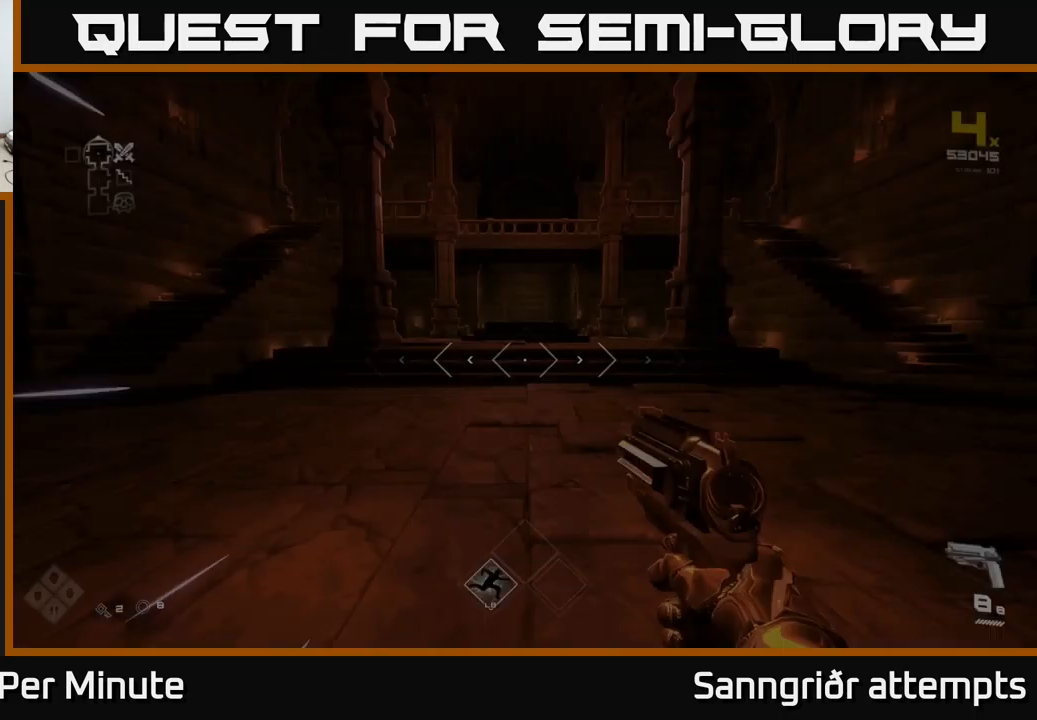
{"buttons": [], "left_stick": "up", "right_stick": "center", "events": []}
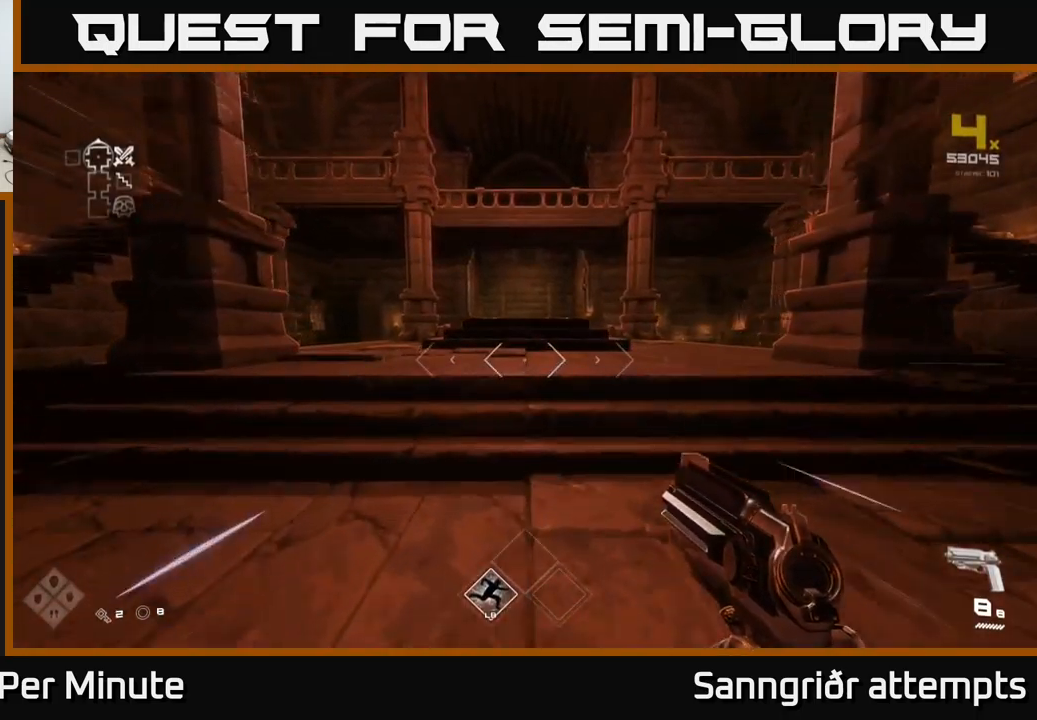
{"buttons": [], "left_stick": "up", "right_stick": "center", "events": []}
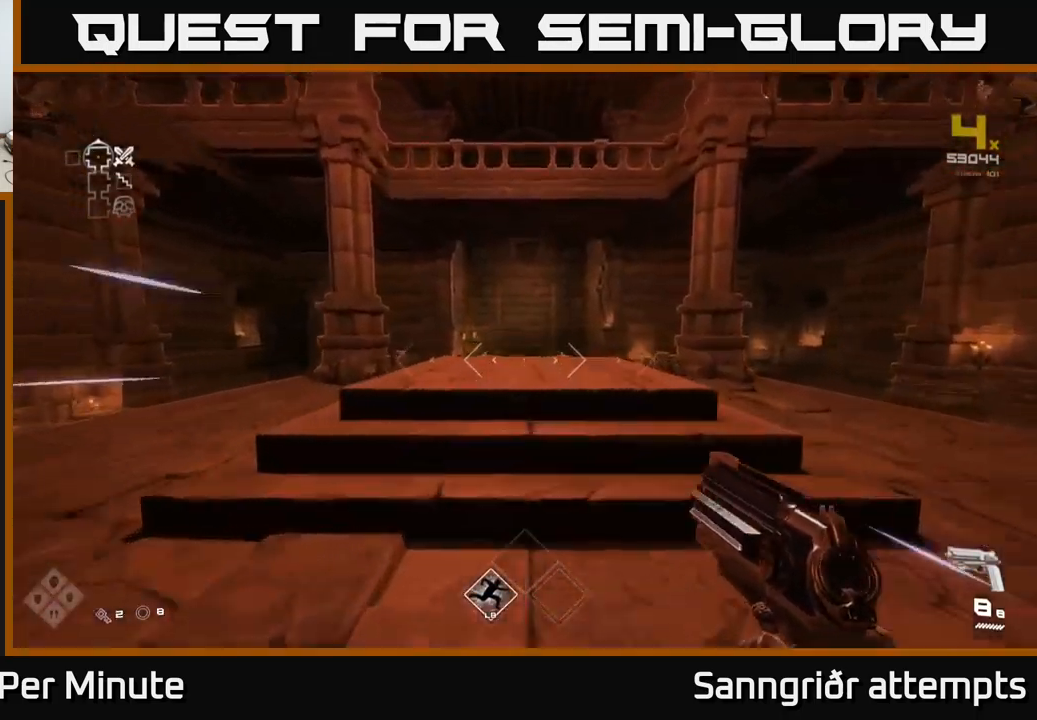
{"buttons": [], "left_stick": "left", "right_stick": "left", "events": [[150, "right_stick", "left"], [267, "left_stick", "left"], [317, "left_stick", "down-left"], [467, "left_stick", "left"]]}
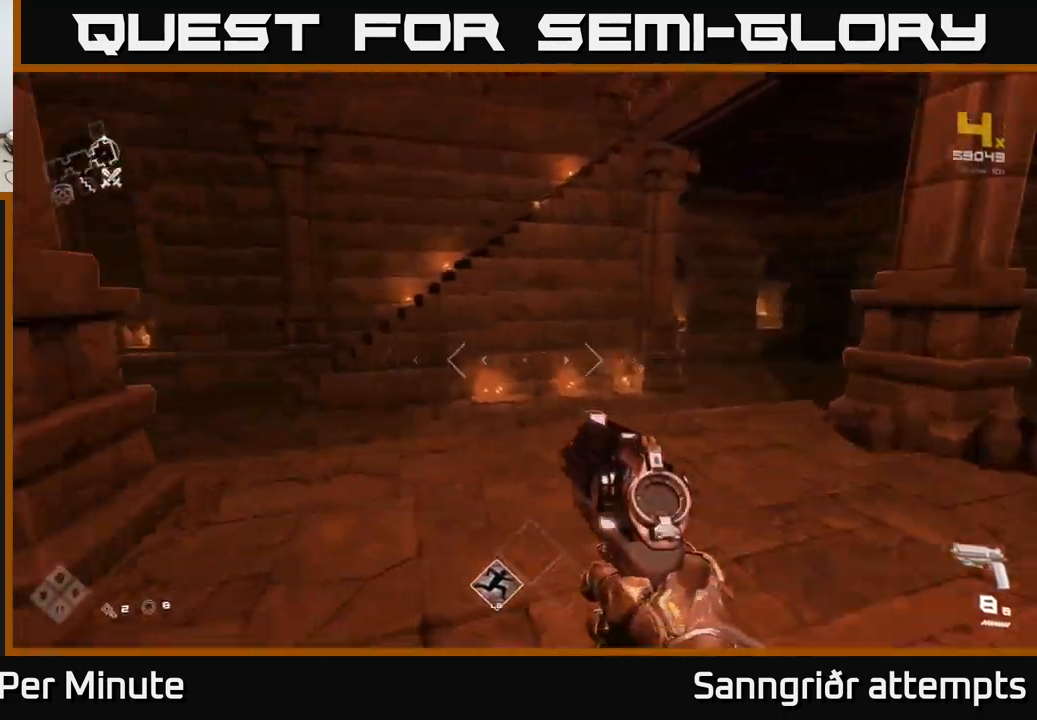
{"buttons": ["A"], "left_stick": "up", "right_stick": "center", "events": [[17, "left_stick", "up-left"], [34, "right_stick", "center"], [117, "A", "down"], [150, "left_stick", "up"], [284, "A", "up"], [434, "A", "down"]]}
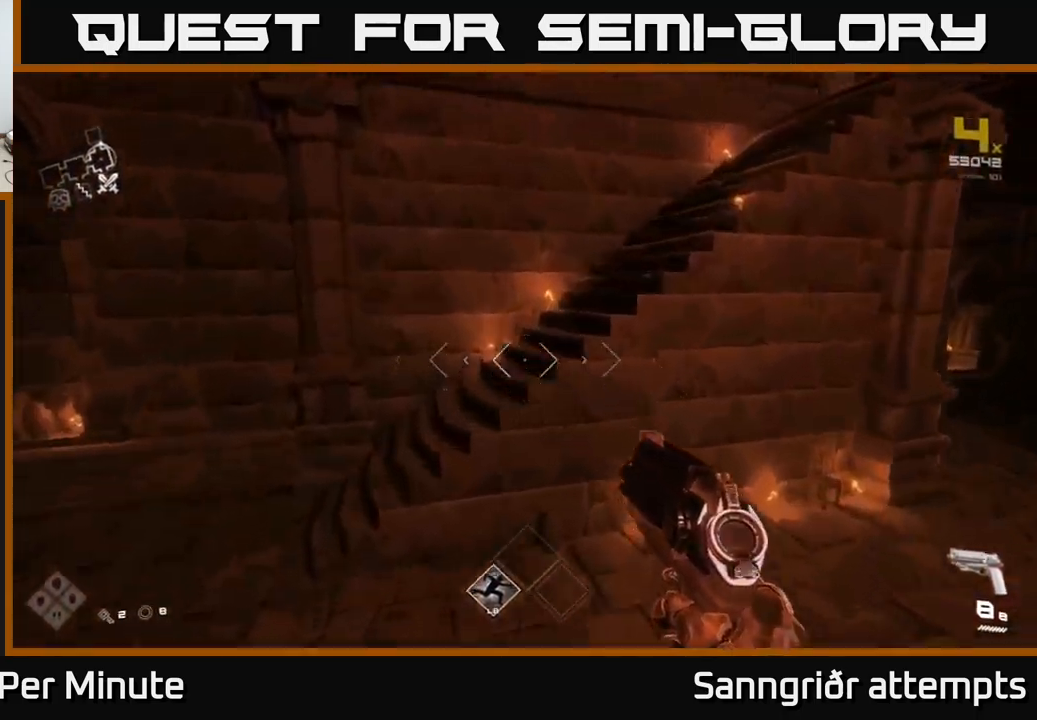
{"buttons": [], "left_stick": "up-right", "right_stick": "right", "events": [[67, "A", "up"], [250, "right_stick", "right"], [467, "left_stick", "up-right"]]}
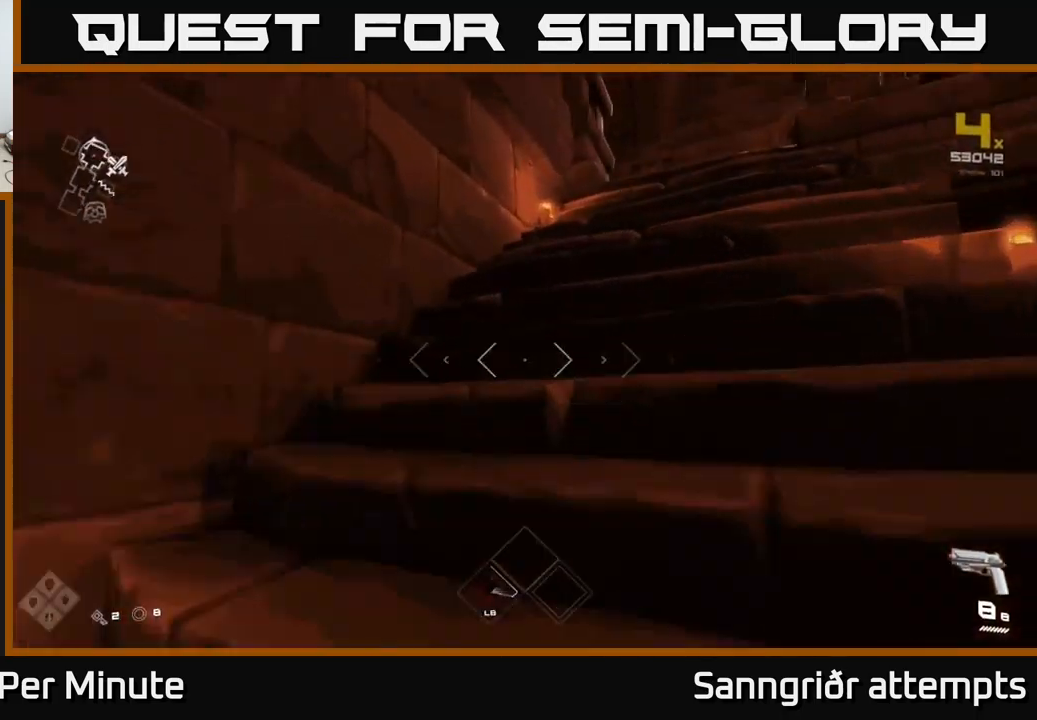
{"buttons": [], "left_stick": "up-right", "right_stick": "center", "events": [[67, "right_stick", "center"]]}
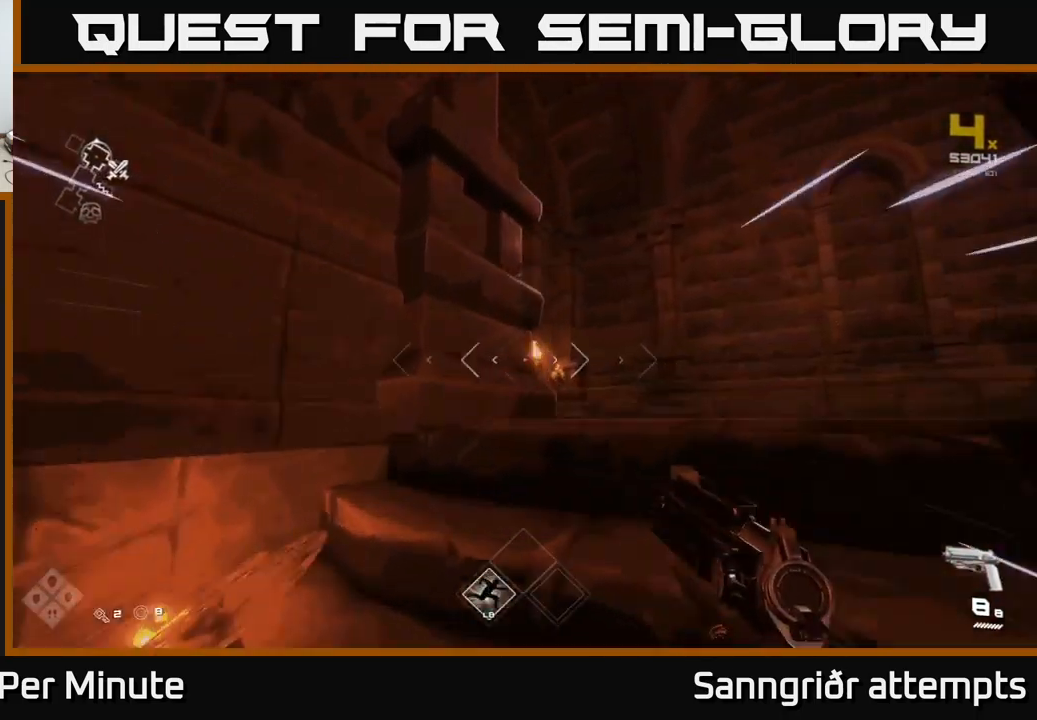
{"buttons": [], "left_stick": "up", "right_stick": "center", "events": [[267, "right_stick", "left"], [417, "left_stick", "up"], [467, "right_stick", "center"]]}
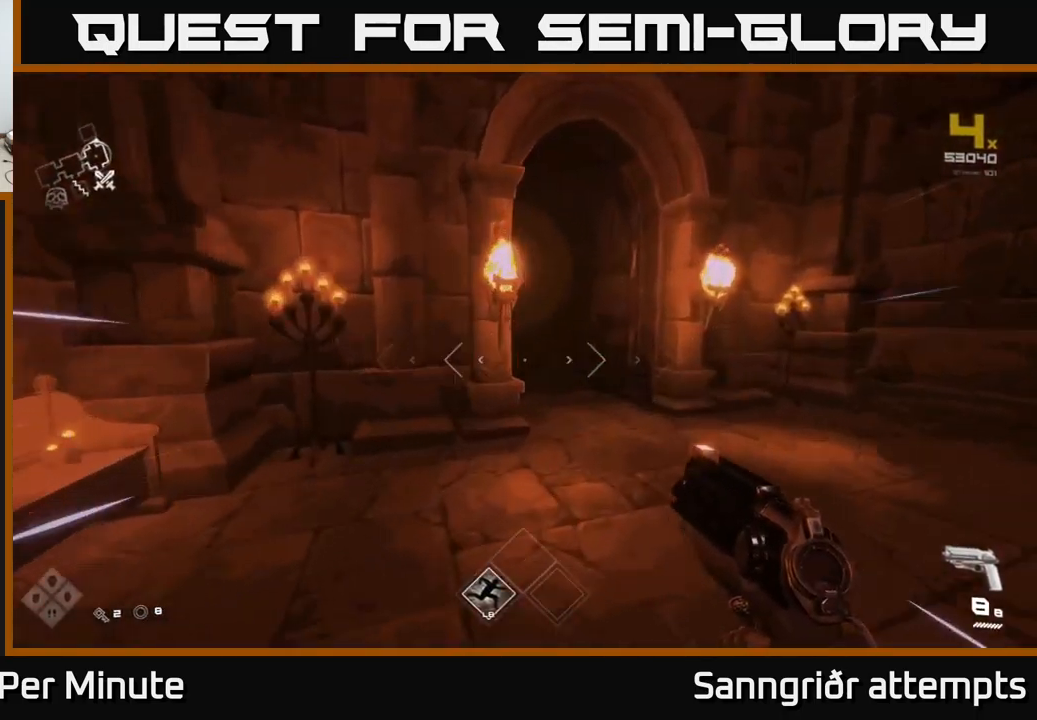
{"buttons": [], "left_stick": "up", "right_stick": "center", "events": [[167, "right_stick", "left"], [317, "right_stick", "center"]]}
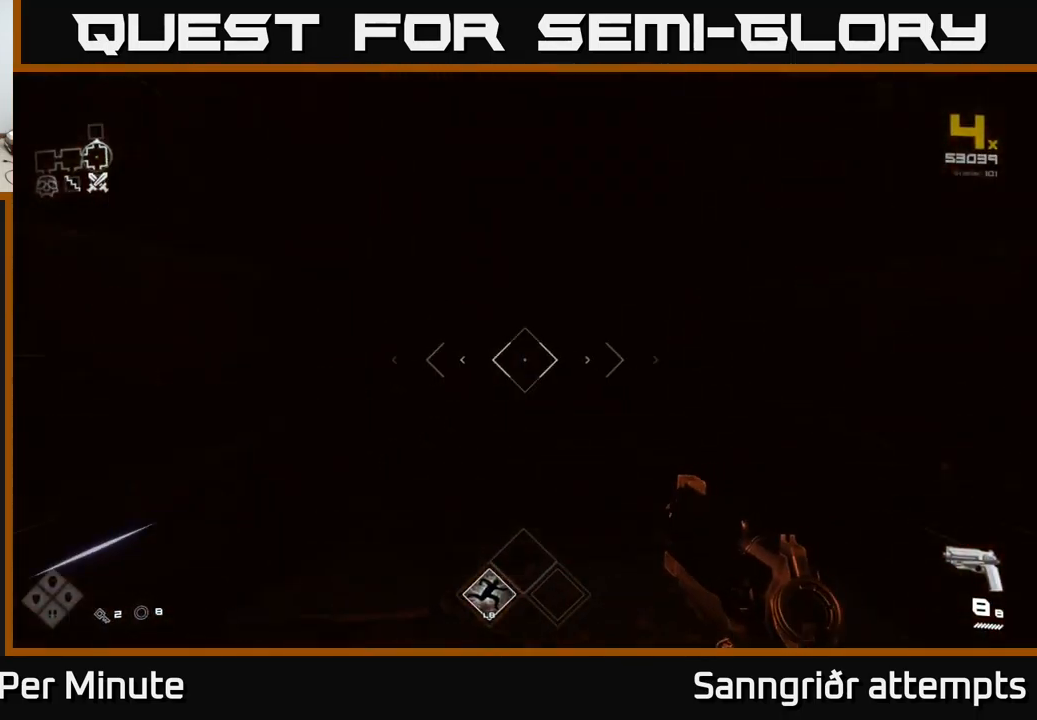
{"buttons": [], "left_stick": "up", "right_stick": "center", "events": []}
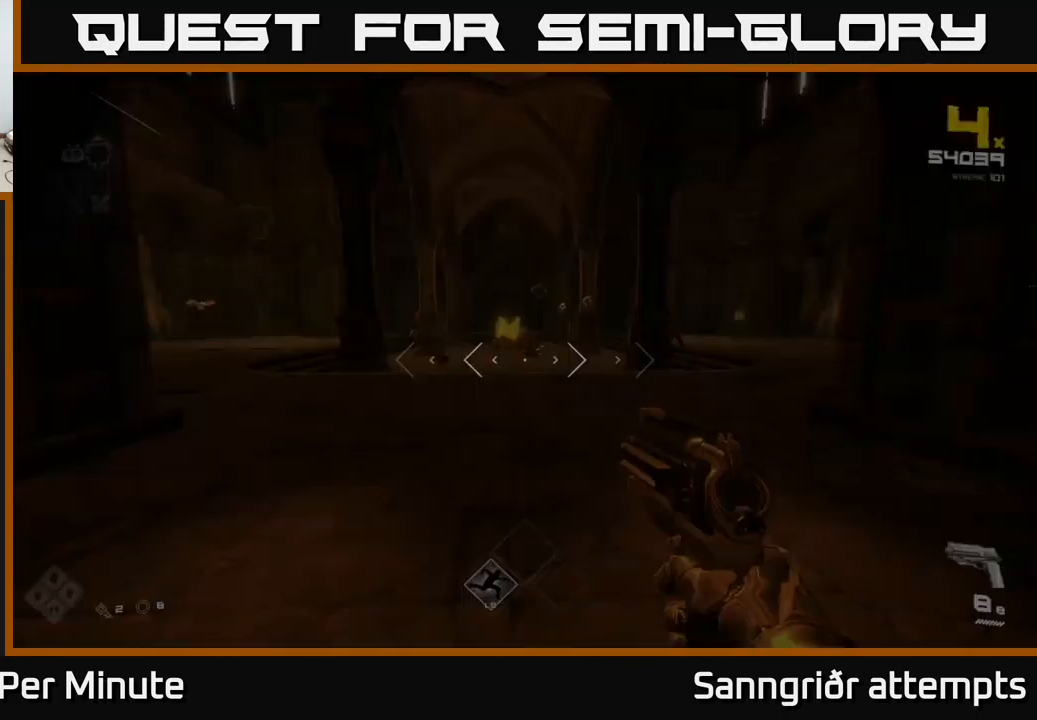
{"buttons": [], "left_stick": "up", "right_stick": "center", "events": []}